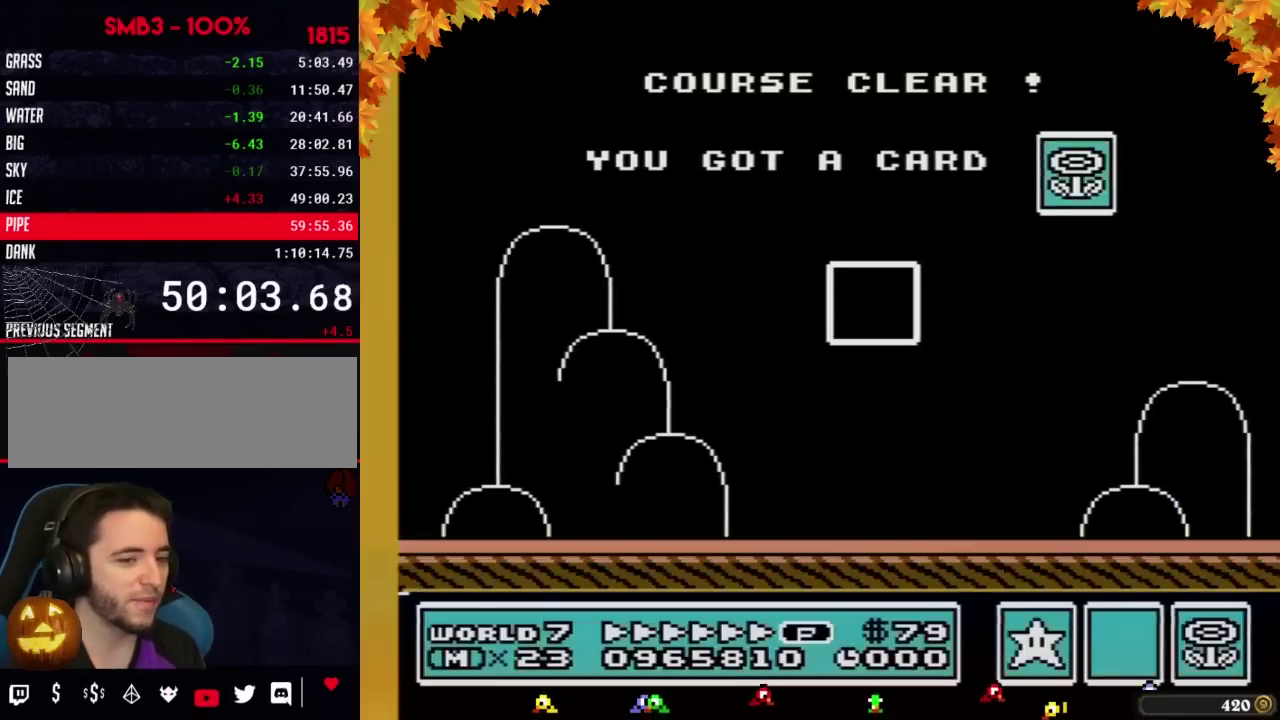
Gameplay with a controller (Nintendo layout); each line is a JSON object with the inputs held at the frame after it. "events" lists button and stick changes between this image and that frame as [ms after this image, input, new state], when the widget could be followed in between. Not read: L3 R3.
{"buttons": ["DPAD_RIGHT"], "events": [[500, "DPAD_RIGHT", "down"]]}
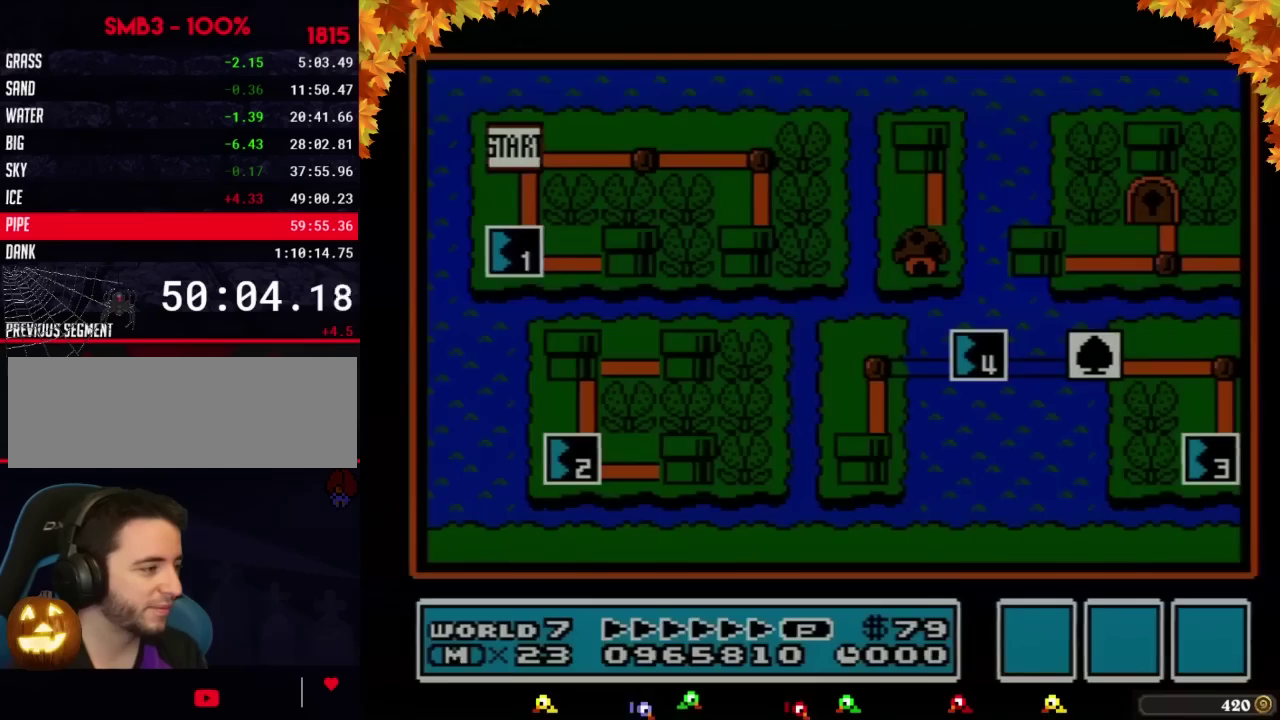
{"buttons": ["DPAD_RIGHT"], "events": []}
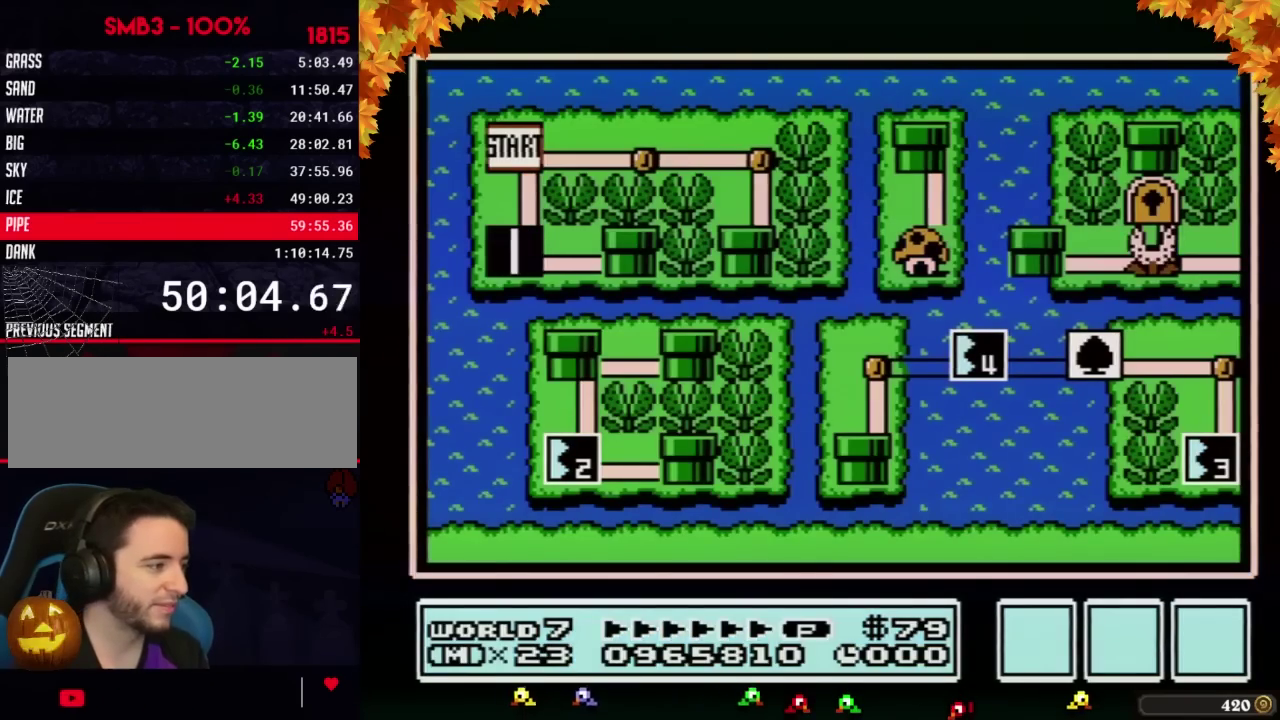
{"buttons": ["DPAD_RIGHT"], "events": []}
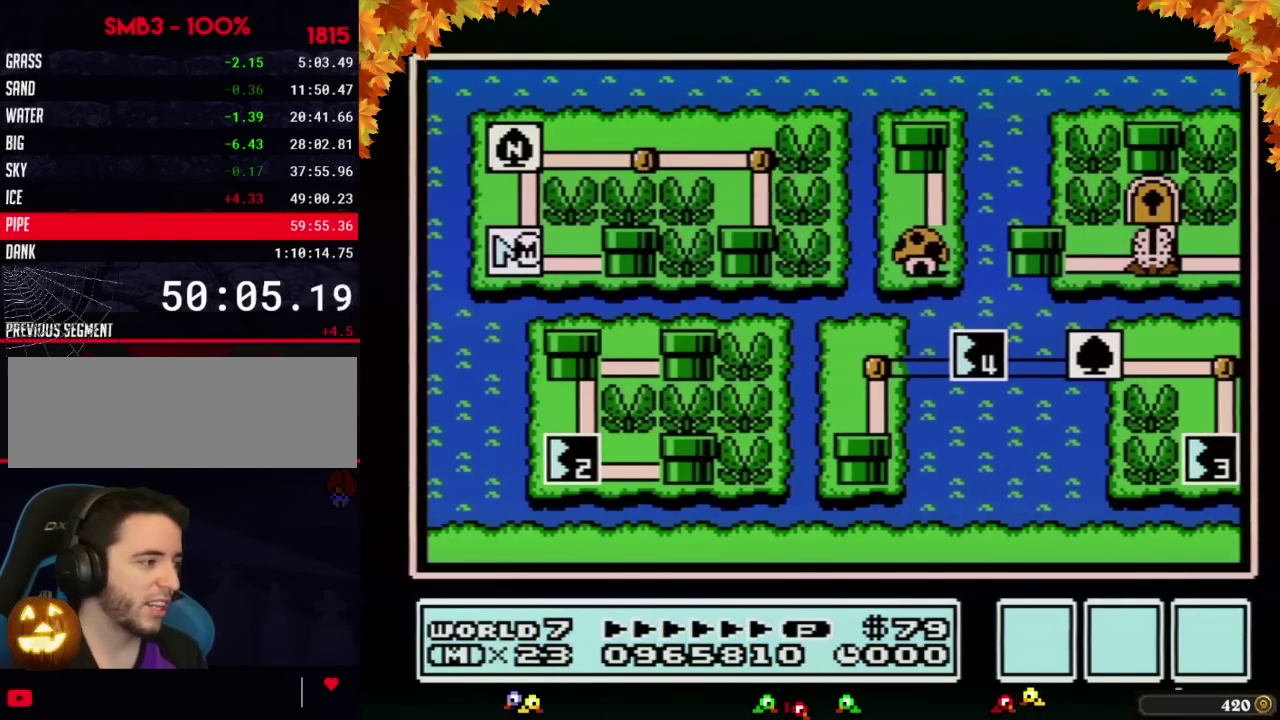
{"buttons": ["DPAD_RIGHT"], "events": []}
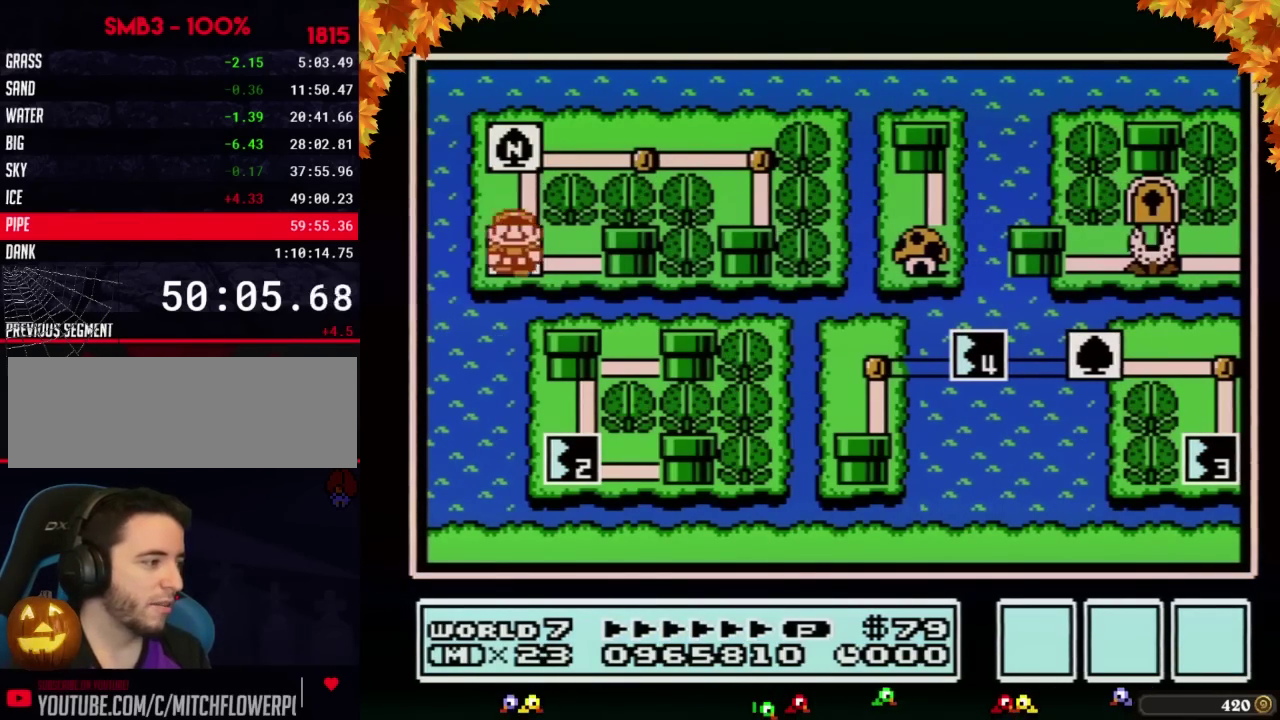
{"buttons": ["DPAD_RIGHT"], "events": []}
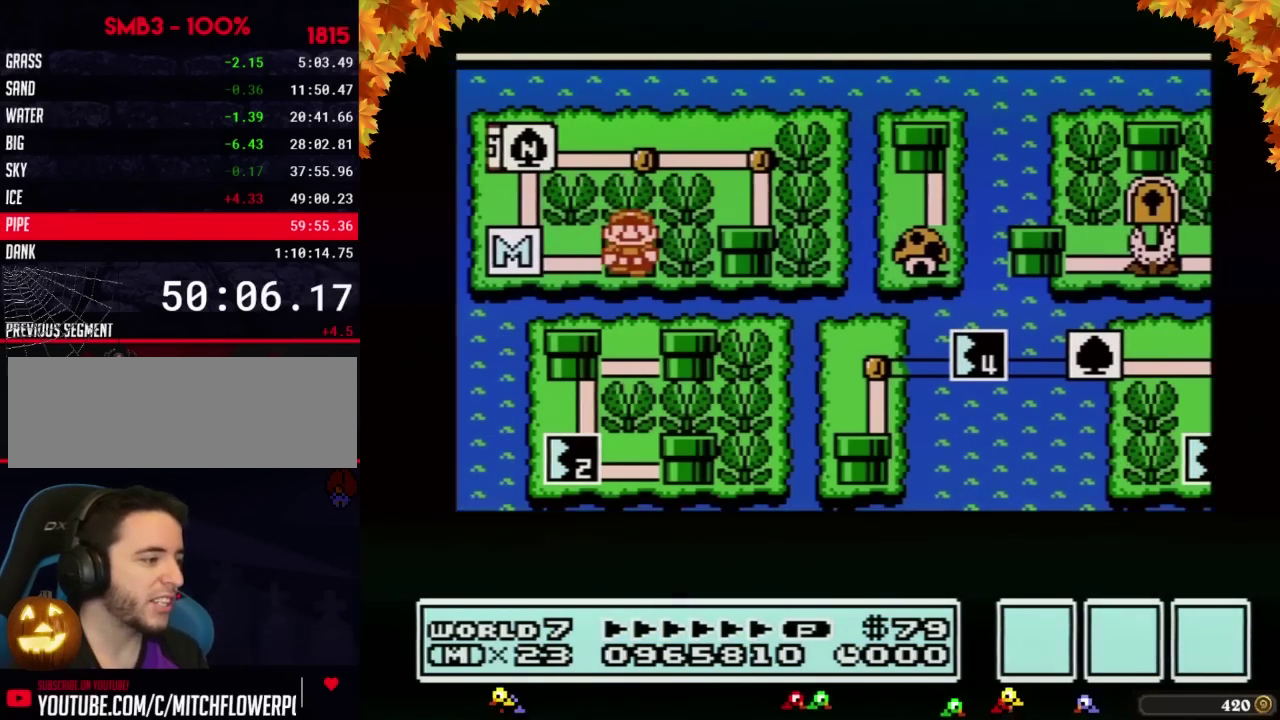
{"buttons": ["DPAD_RIGHT"], "events": []}
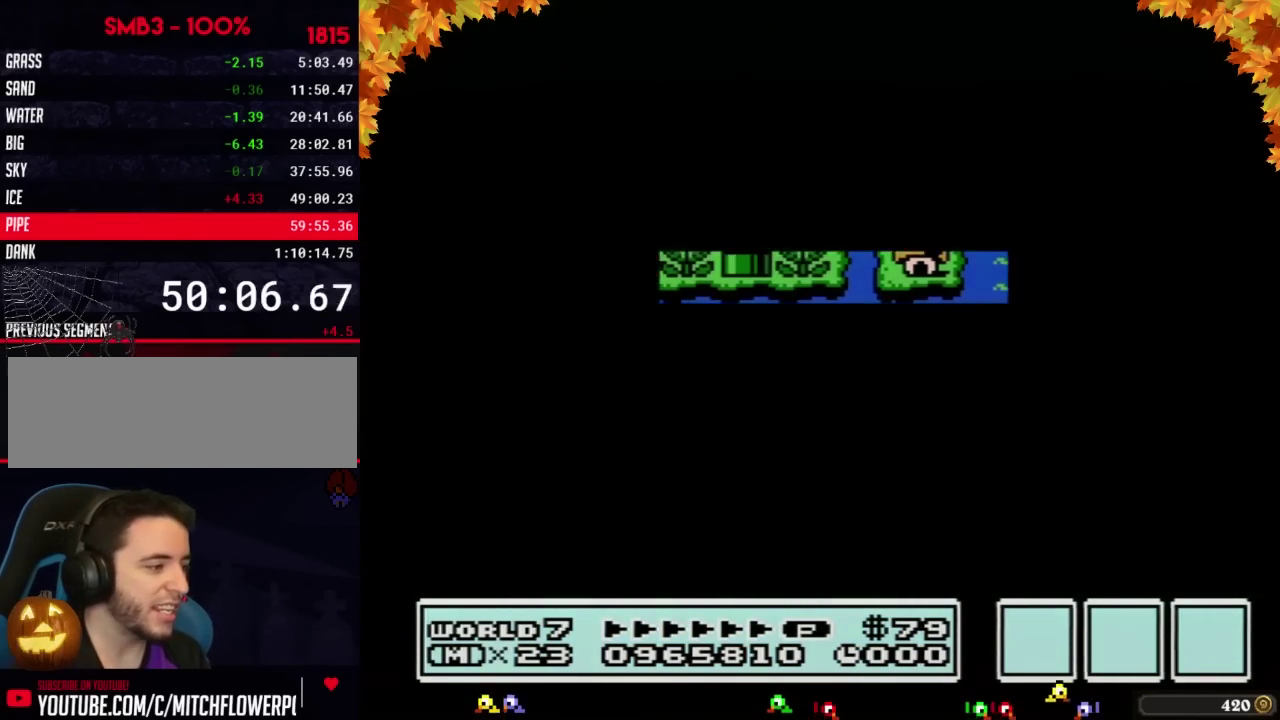
{"buttons": ["B", "DPAD_RIGHT"], "events": [[383, "DPAD_RIGHT", "up"], [450, "B", "down"], [450, "DPAD_RIGHT", "down"]]}
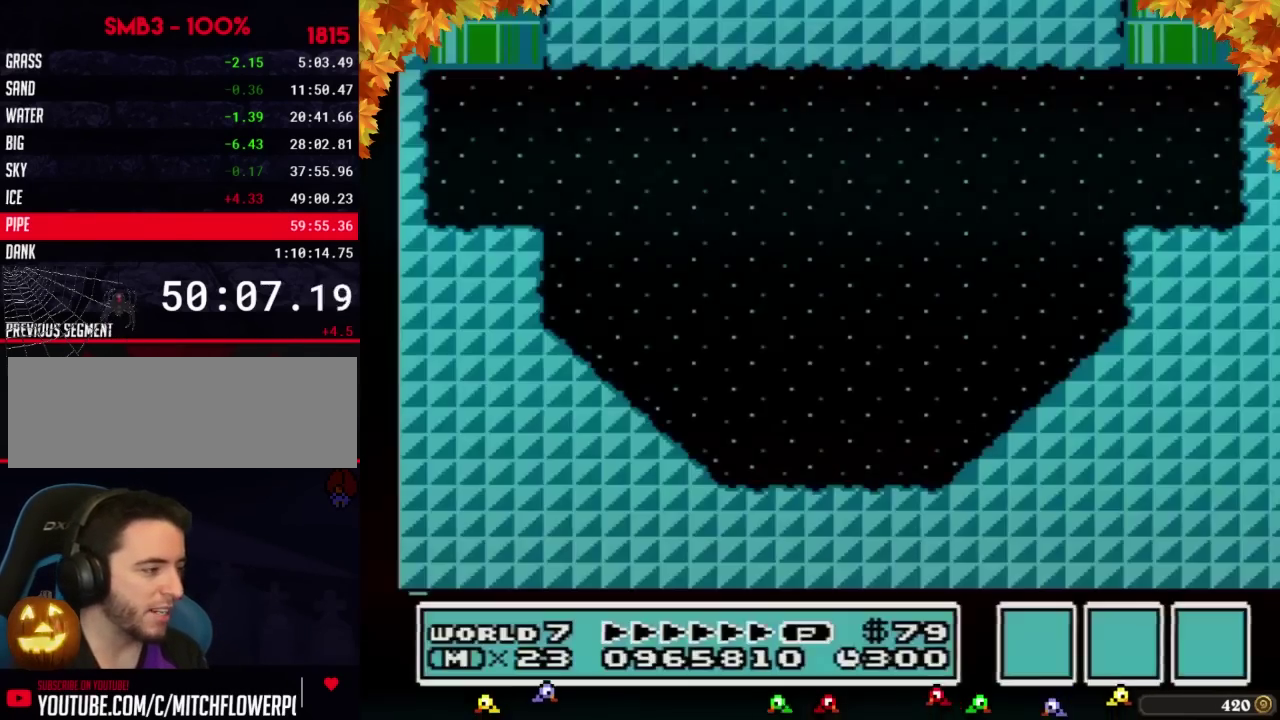
{"buttons": ["B", "DPAD_RIGHT"], "events": []}
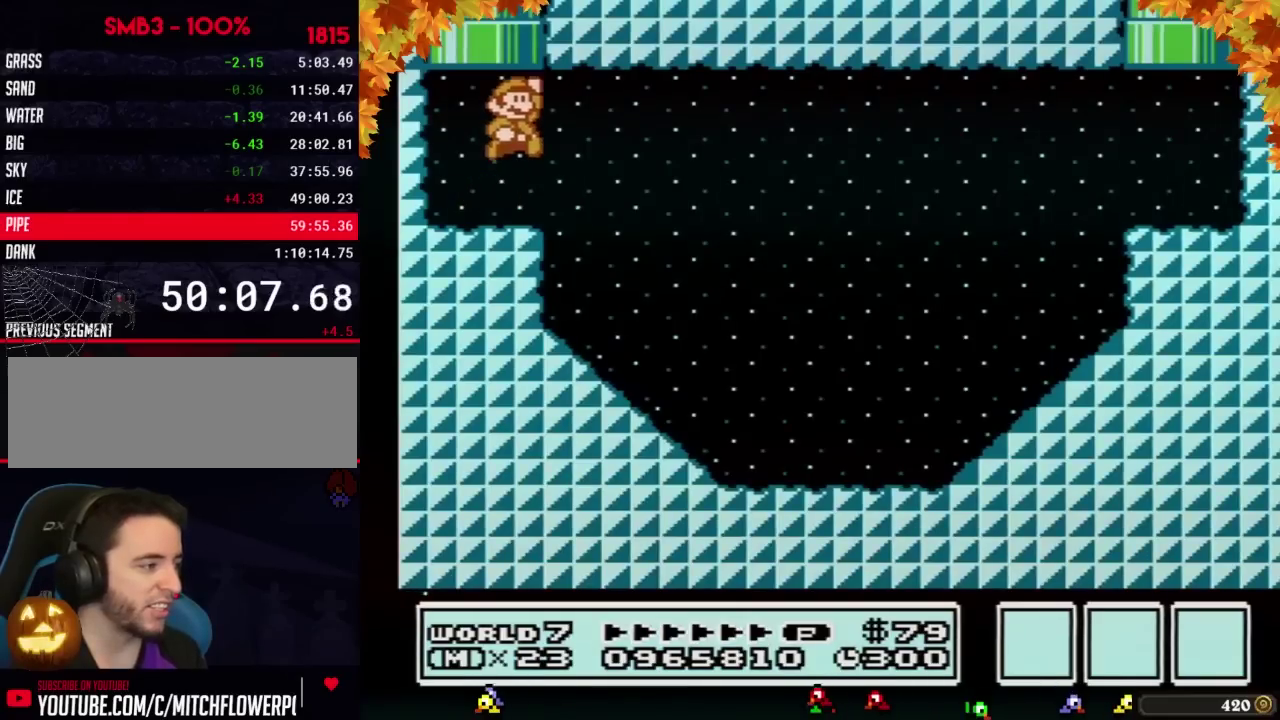
{"buttons": ["B", "DPAD_RIGHT"], "events": [[17, "A", "down"], [167, "A", "up"]]}
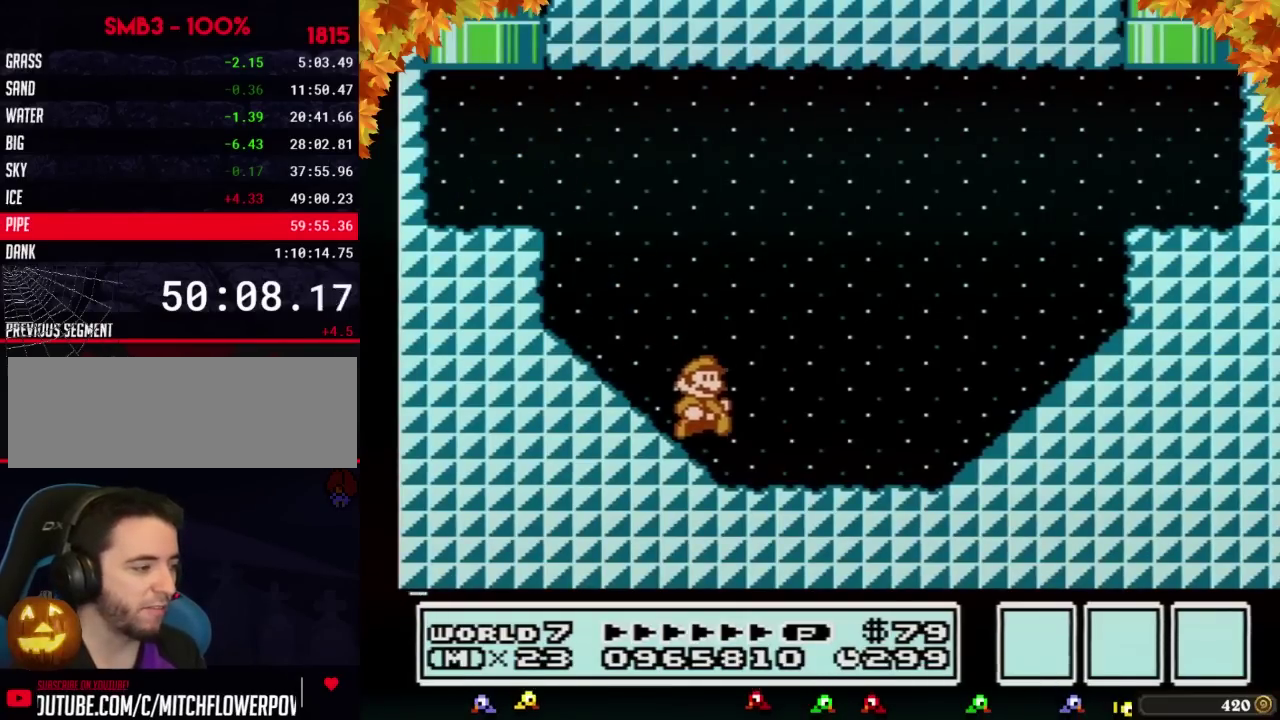
{"buttons": ["A", "B", "DPAD_RIGHT"], "events": [[317, "A", "down"]]}
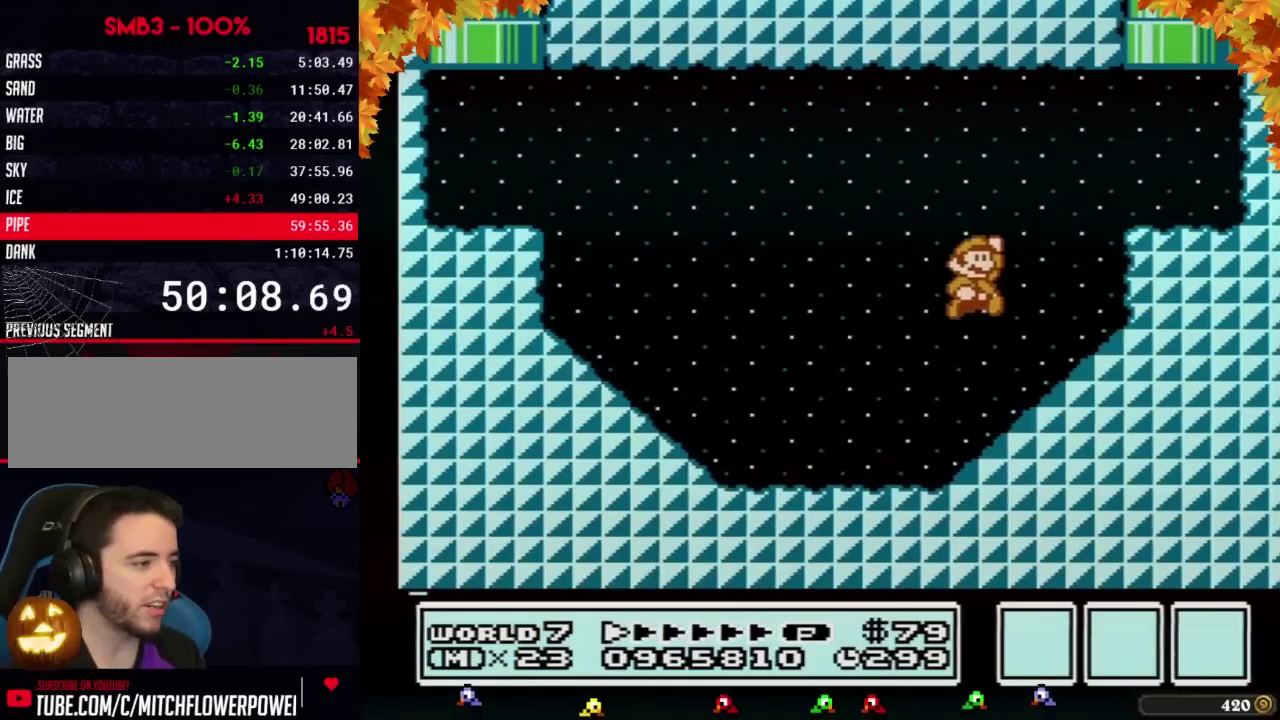
{"buttons": ["A", "B", "DPAD_UP", "DPAD_LEFT"], "events": [[233, "A", "up"], [317, "DPAD_LEFT", "down"], [317, "DPAD_RIGHT", "up"], [383, "DPAD_UP", "down"], [450, "A", "down"]]}
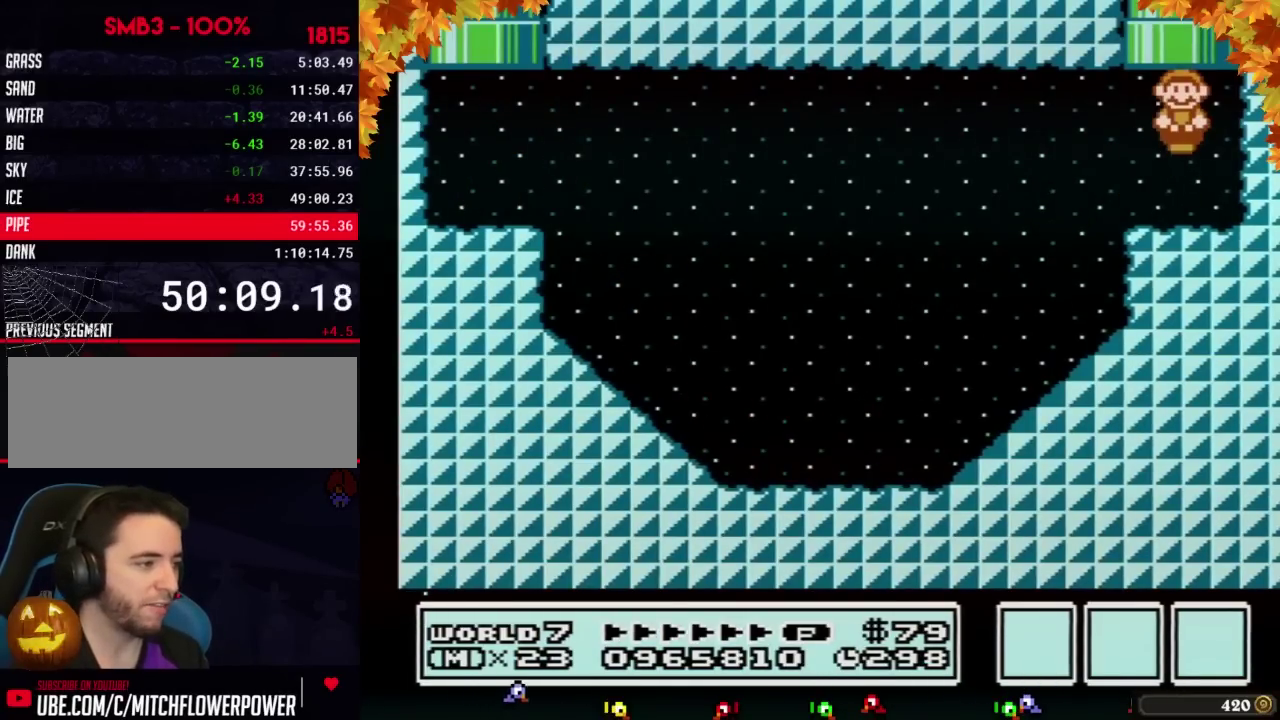
{"buttons": [], "events": [[33, "DPAD_LEFT", "up"], [200, "DPAD_UP", "up"], [283, "A", "up"], [283, "B", "up"]]}
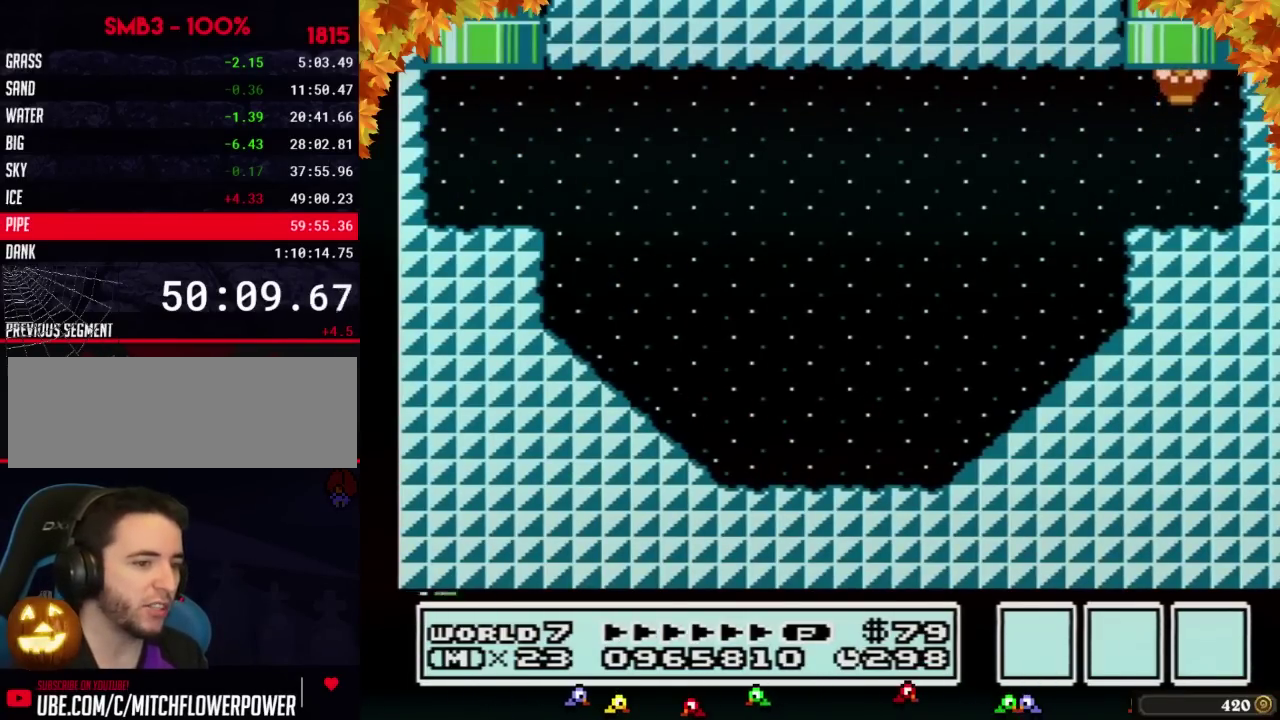
{"buttons": [], "events": []}
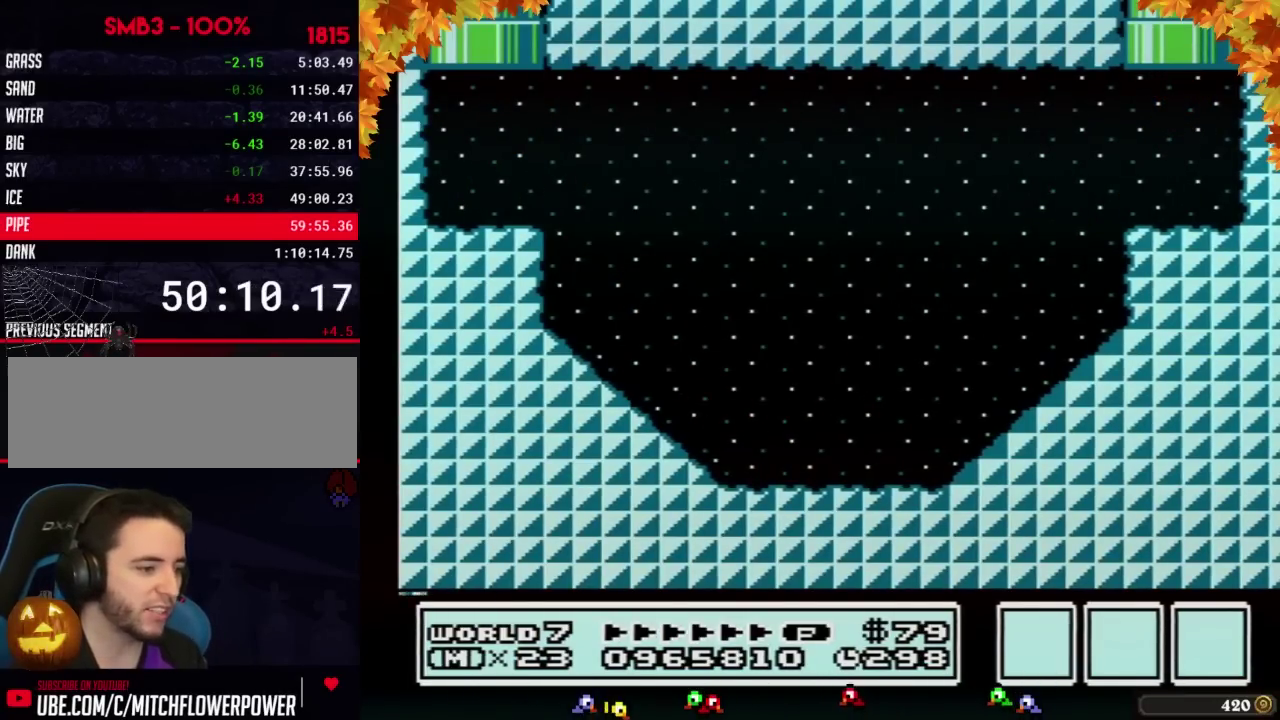
{"buttons": [], "events": []}
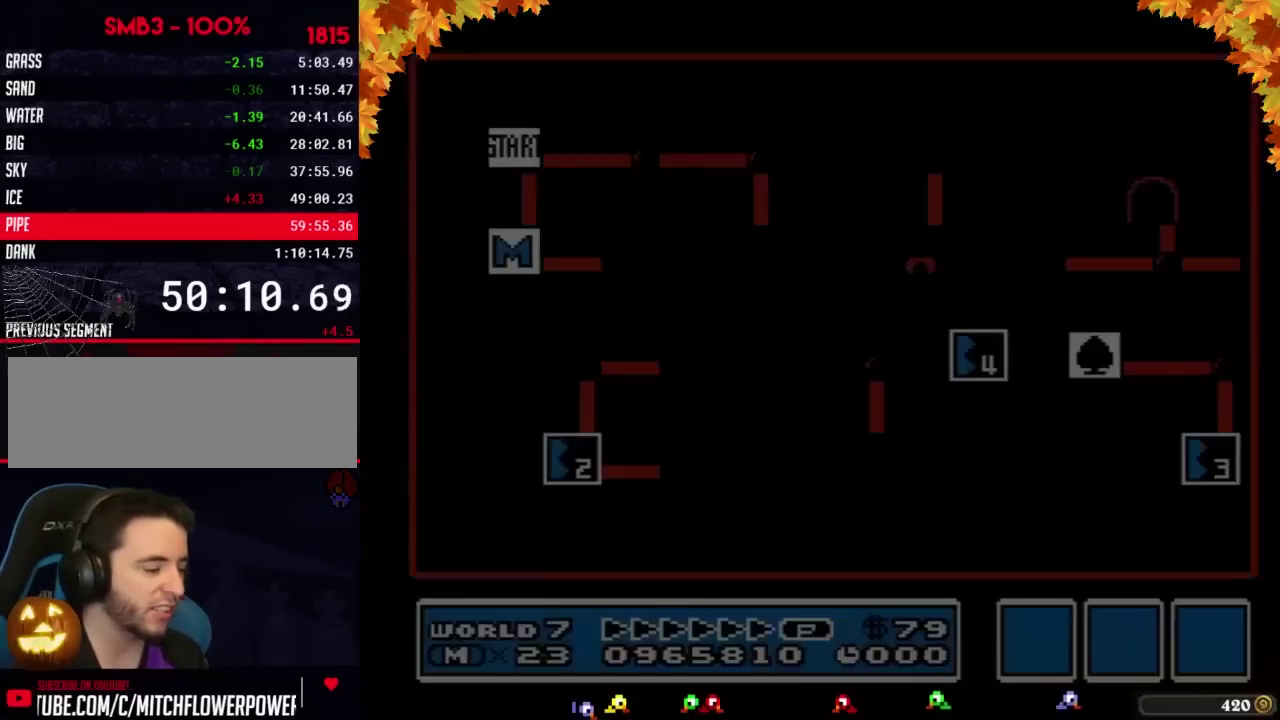
{"buttons": ["DPAD_DOWN"], "events": [[67, "DPAD_DOWN", "down"]]}
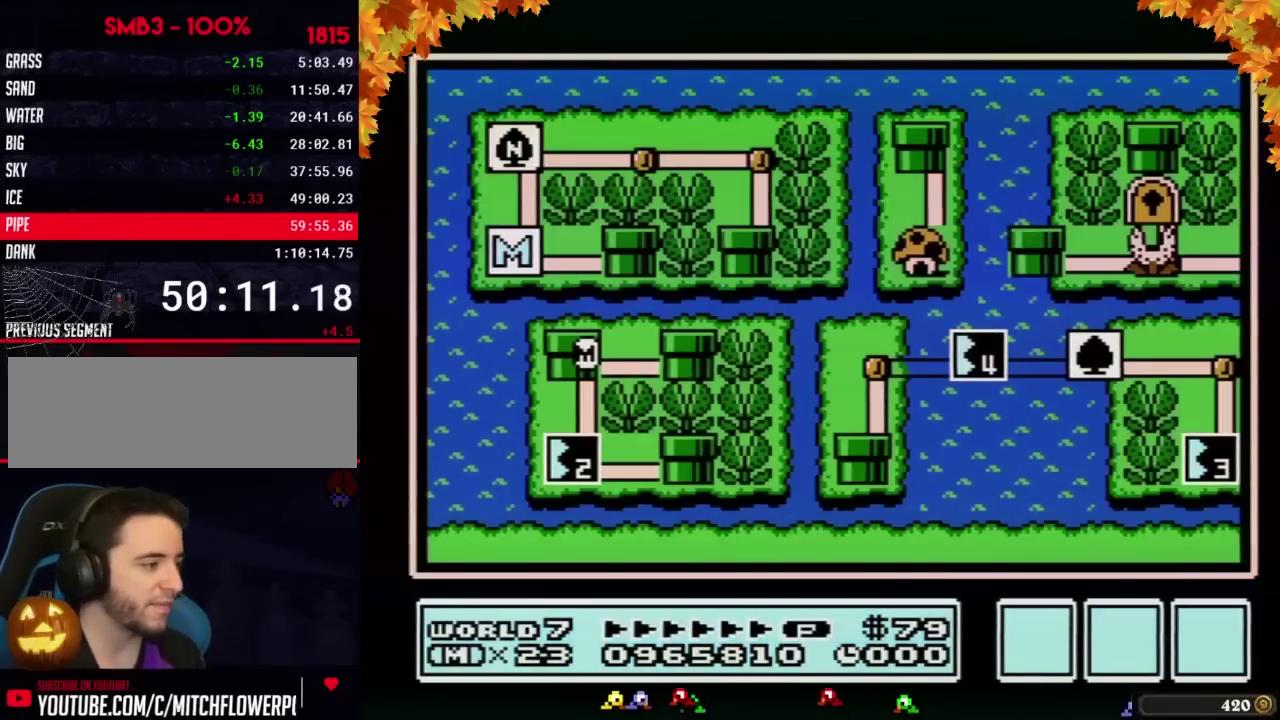
{"buttons": ["DPAD_DOWN"], "events": []}
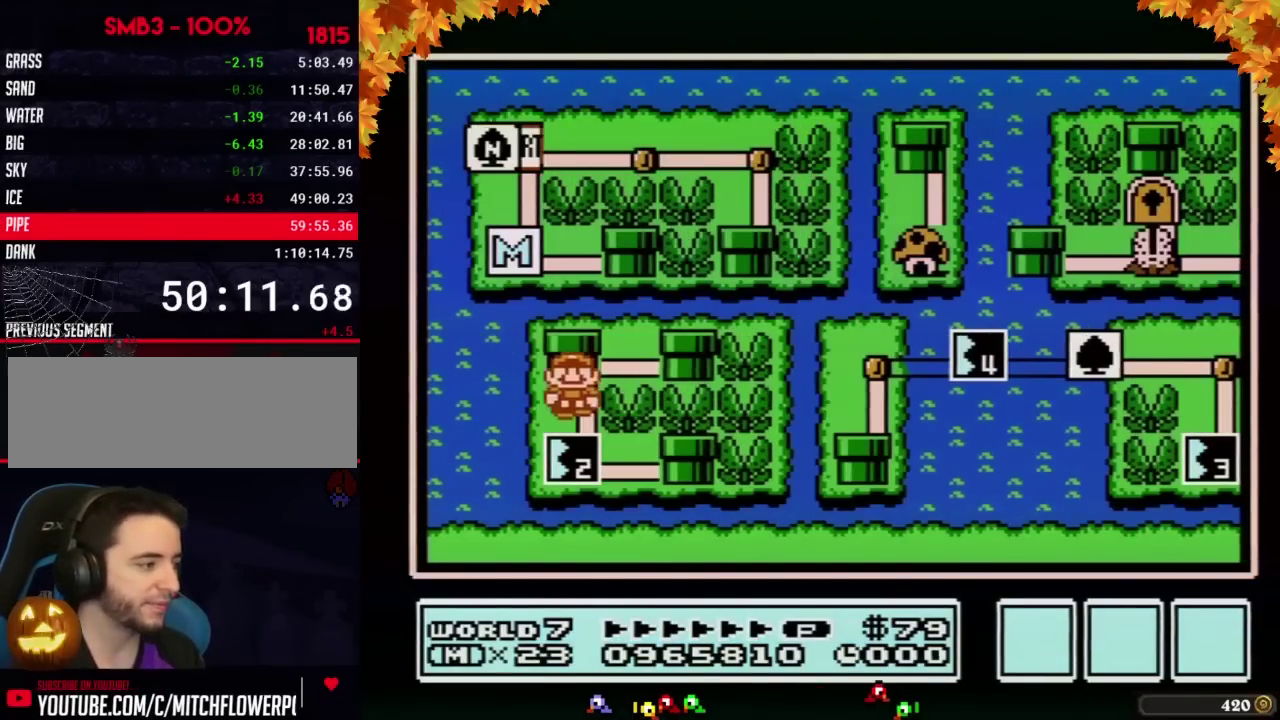
{"buttons": ["DPAD_DOWN"], "events": []}
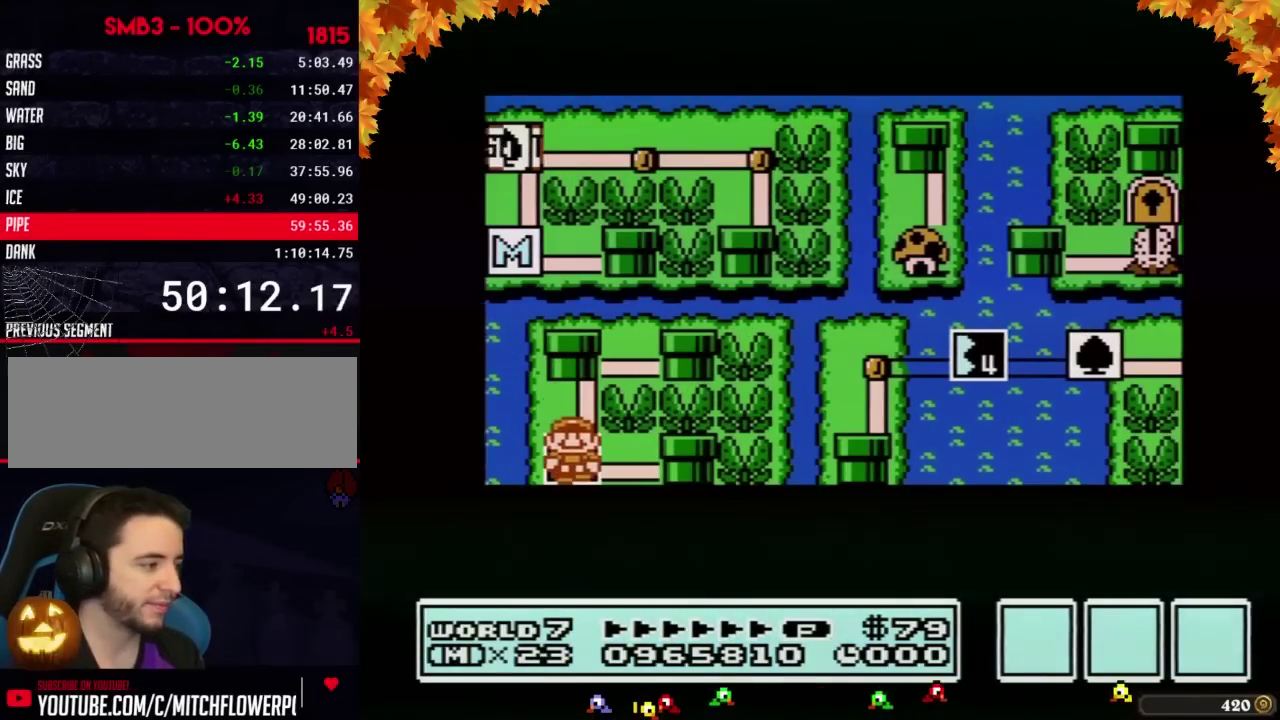
{"buttons": ["DPAD_DOWN"], "events": []}
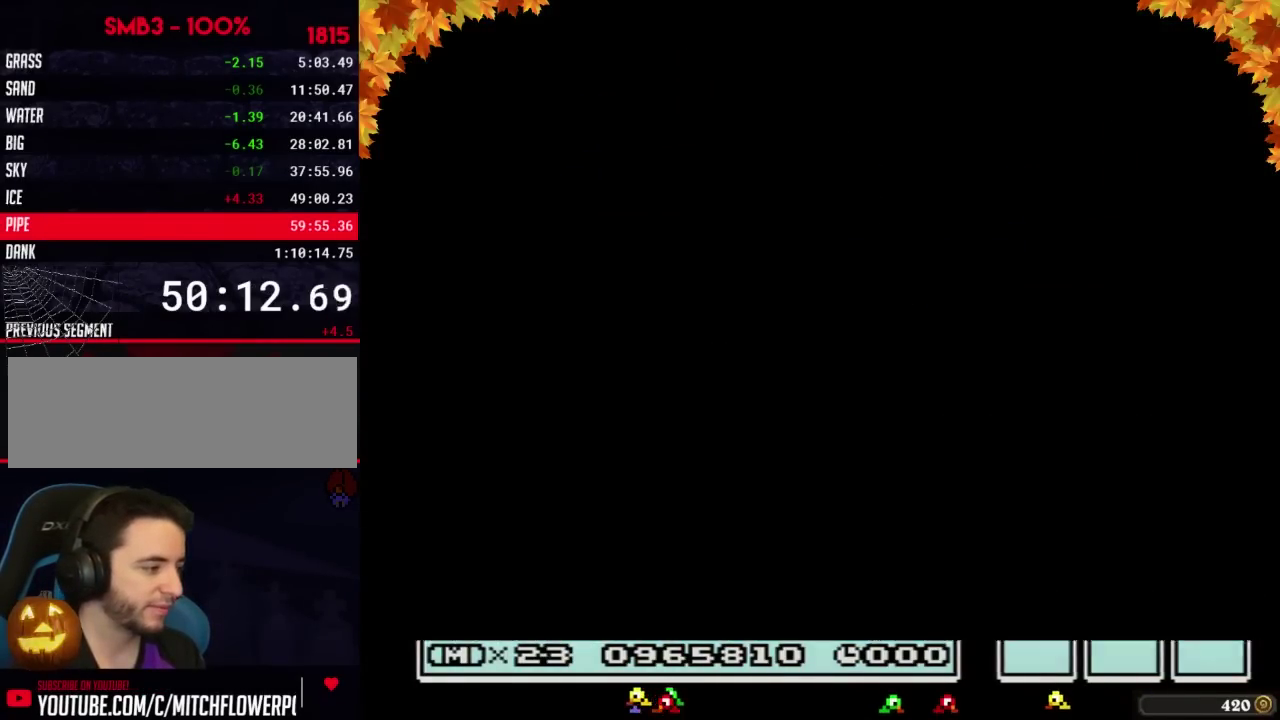
{"buttons": ["B", "DPAD_RIGHT"], "events": [[350, "DPAD_DOWN", "up"], [417, "B", "down"], [417, "DPAD_RIGHT", "down"]]}
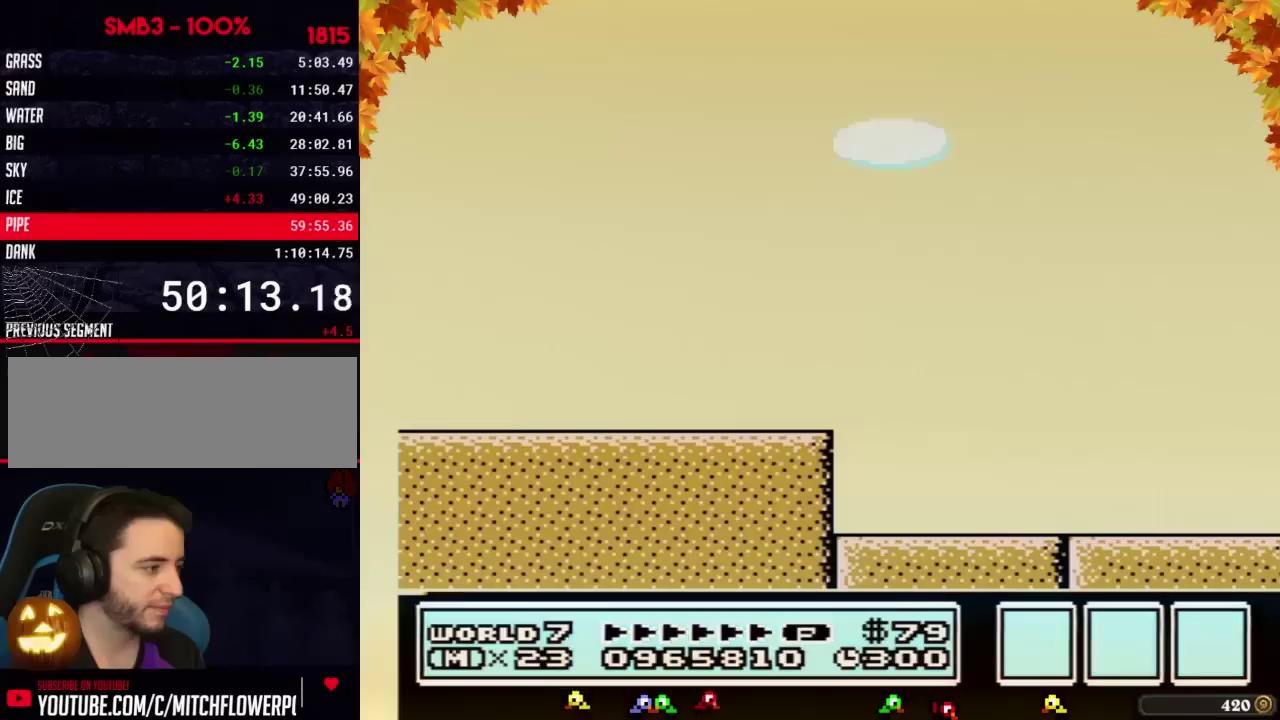
{"buttons": ["B", "DPAD_RIGHT"], "events": []}
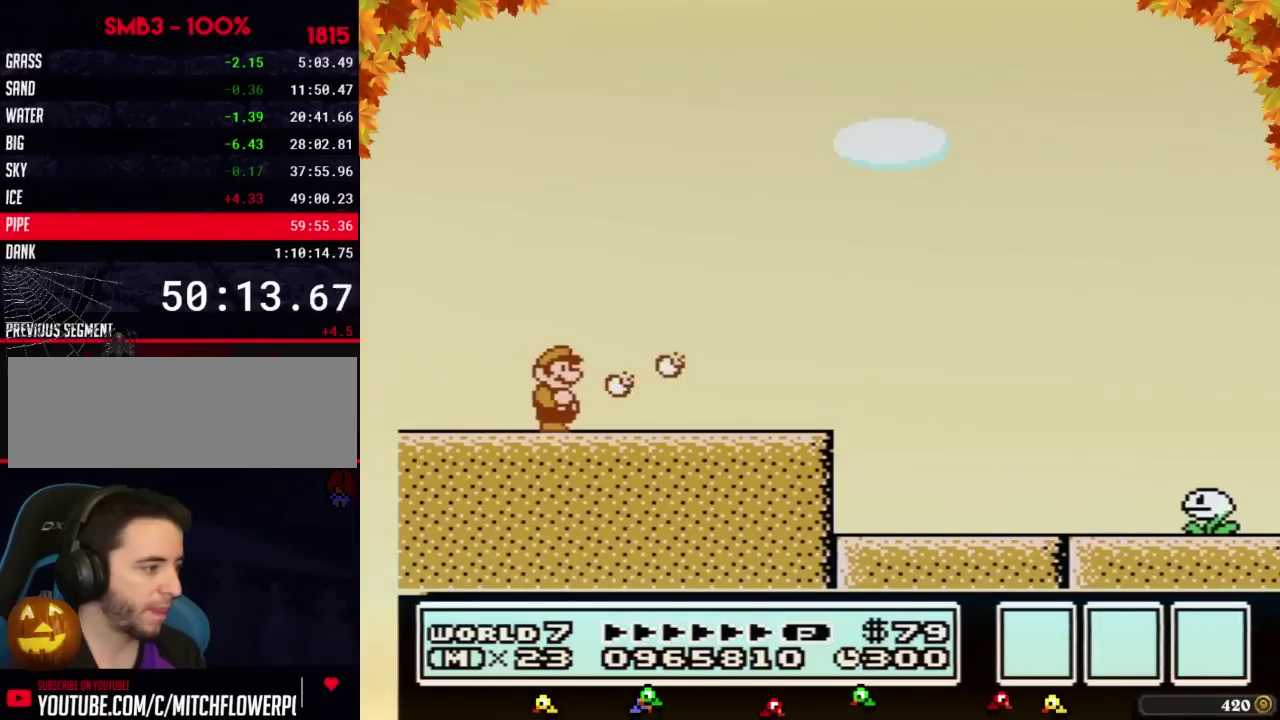
{"buttons": ["B", "DPAD_RIGHT"], "events": []}